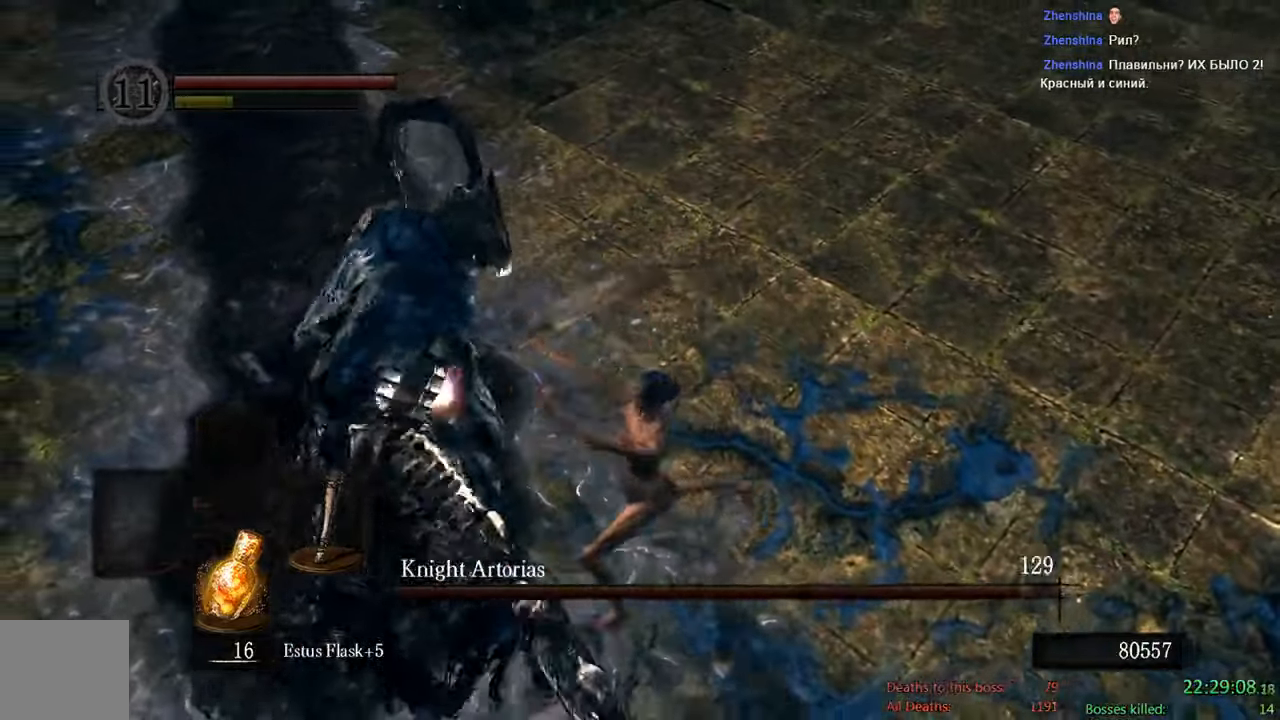
Gameplay with a controller (Xbox layout); each line is a JSON object with the inputs held at the frame after it (dt_ms = milliseconds from this image to that frame). "events" lists button and stick changes between this image and that frame as [ms after this image, input, new state], when the widget could be followed in between.
{"dt_ms": 500, "buttons": ["B"], "left_stick": "down", "right_stick": "center", "events": [[67, "left_stick", "down"], [134, "right_stick", "left"], [417, "right_stick", "center"]]}
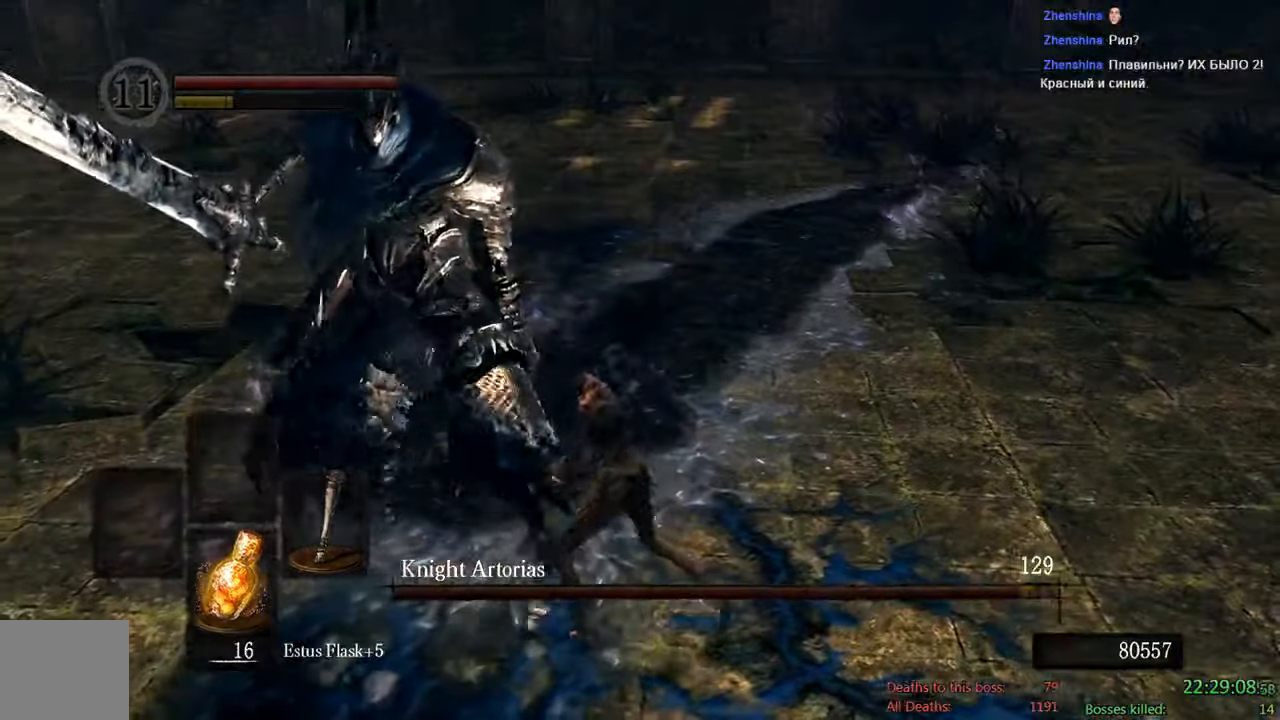
{"dt_ms": 500, "buttons": ["B"], "left_stick": "down", "right_stick": "center", "events": [[167, "right_stick", "left"], [334, "right_stick", "center"]]}
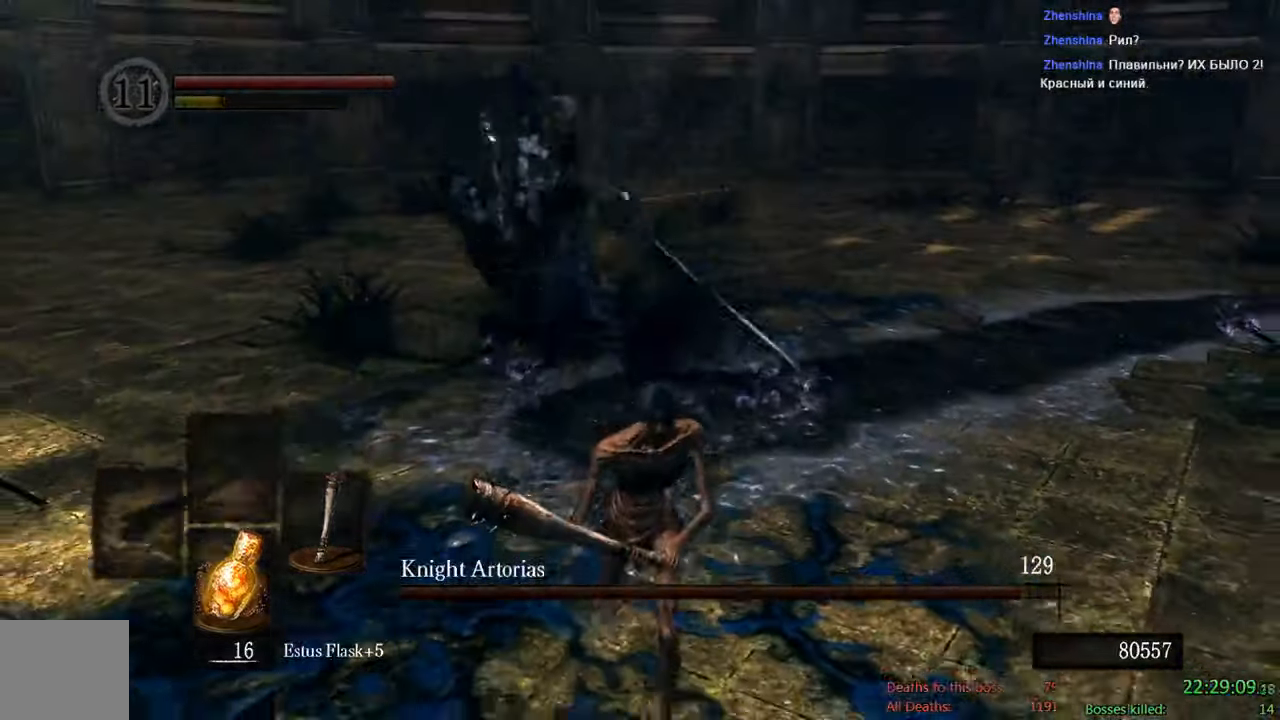
{"dt_ms": 500, "buttons": [], "left_stick": "down", "right_stick": "center", "events": [[84, "right_stick", "left"], [217, "right_stick", "center"], [250, "B", "up"]]}
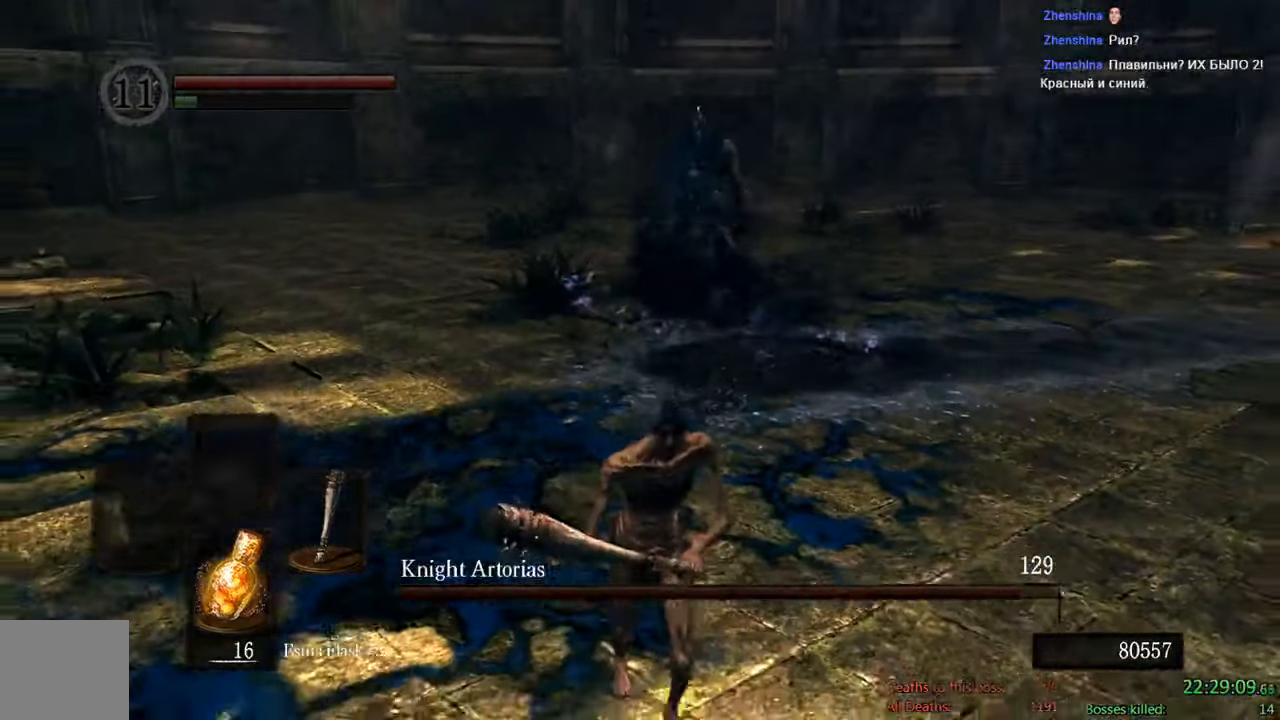
{"dt_ms": 500, "buttons": [], "left_stick": "down", "right_stick": "center", "events": []}
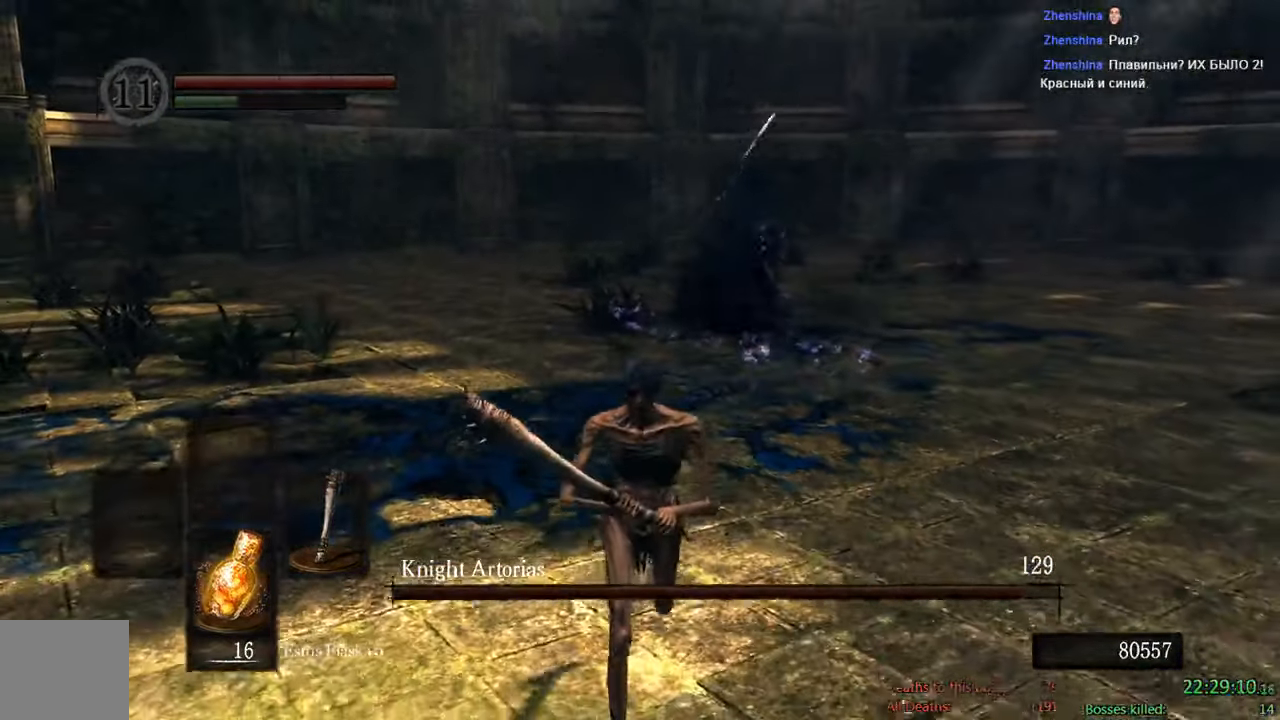
{"dt_ms": 500, "buttons": ["B"], "left_stick": "down", "right_stick": "center", "events": [[17, "B", "down"]]}
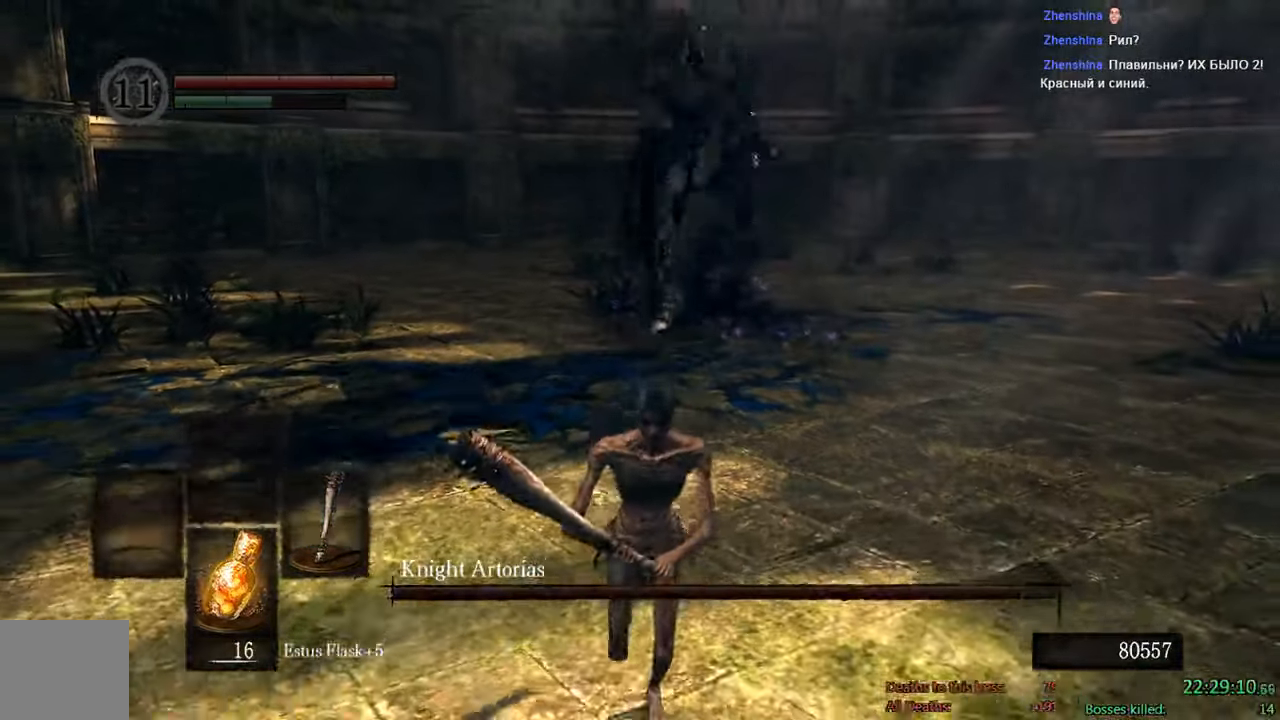
{"dt_ms": 1000, "buttons": ["B"], "left_stick": "down-right", "right_stick": "center", "events": [[284, "right_stick", "down"], [467, "right_stick", "center"], [750, "left_stick", "down-right"]]}
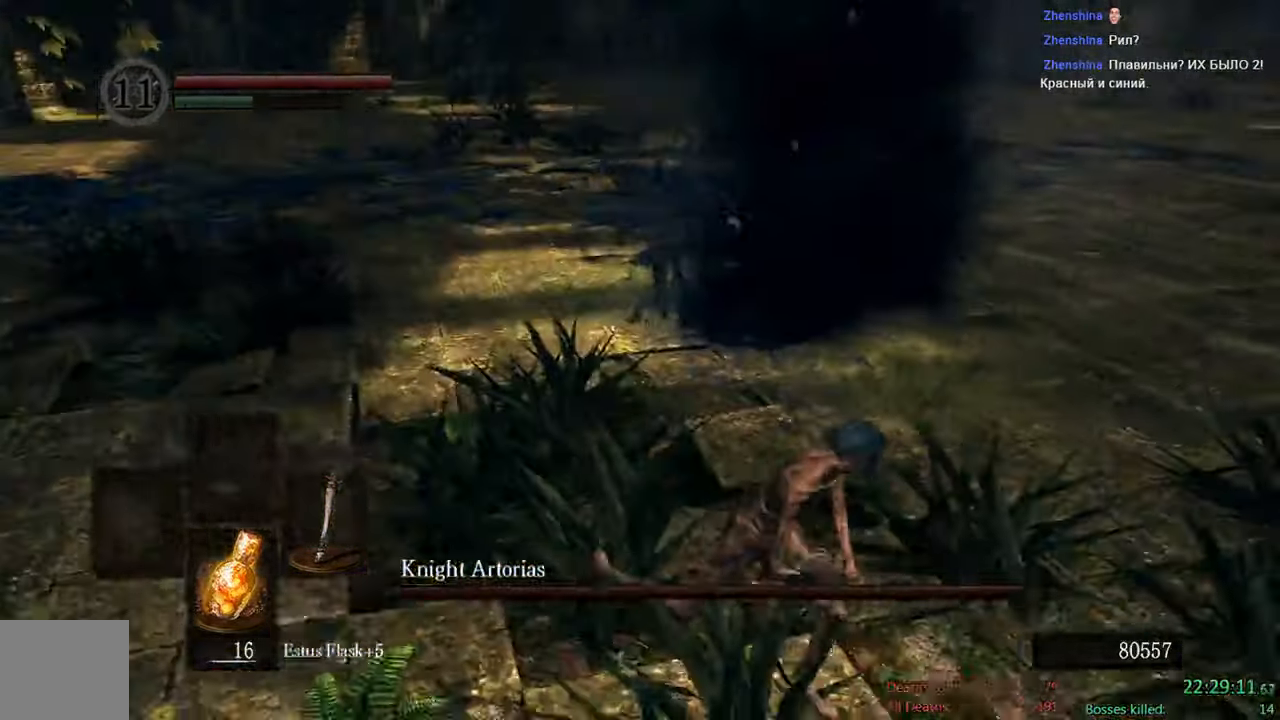
{"dt_ms": 500, "buttons": ["B"], "left_stick": "down-right", "right_stick": "center", "events": [[100, "right_stick", "left"], [200, "right_stick", "center"]]}